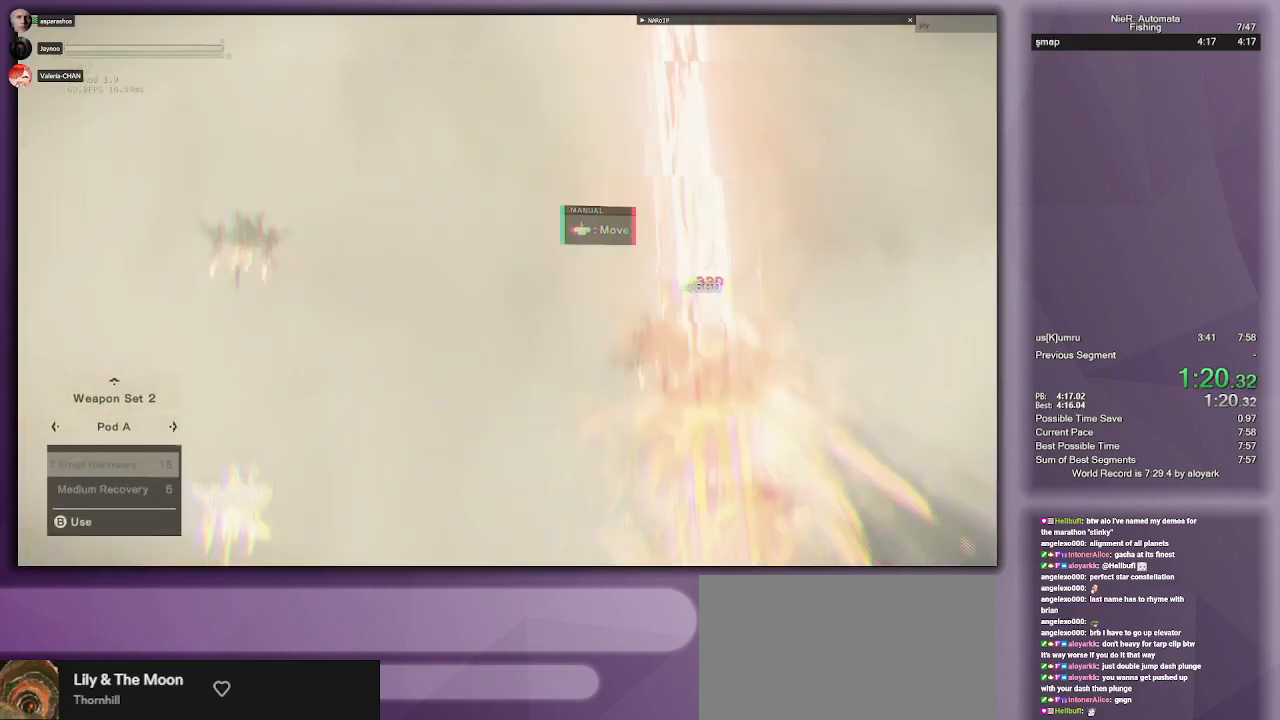
Gameplay with a controller (PlayStation layout); each line is a JSON object with the inputs held at the frame after it. "button_events" lists button changes between this image and that frame as [ms after this image, input, new state], when the widget could be followed in between (sticks are given only as held states). Not read: R1.
{"buttons": [], "left_stick": "center", "right_stick": "center", "button_events": [[117, "CIRCLE", "down"], [200, "CIRCLE", "up"]]}
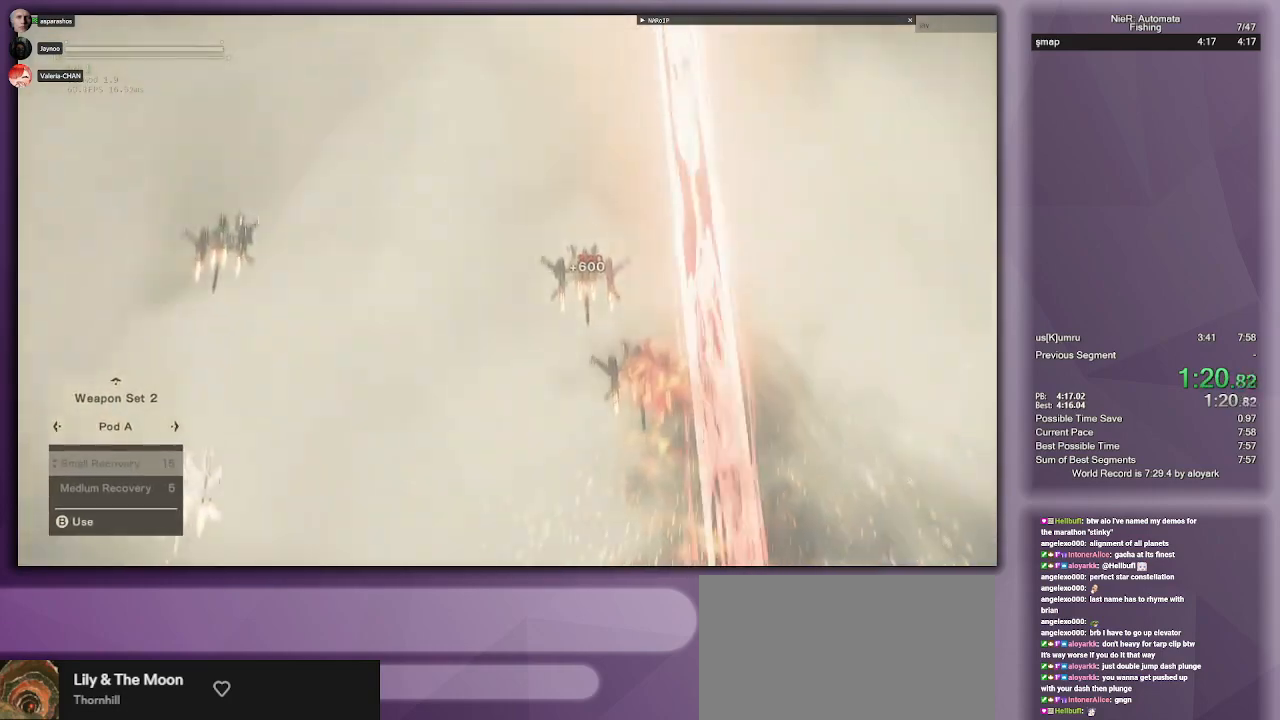
{"buttons": [], "left_stick": "center", "right_stick": "center", "button_events": [[33, "DPAD_DOWN", "down"], [100, "DPAD_DOWN", "up"]]}
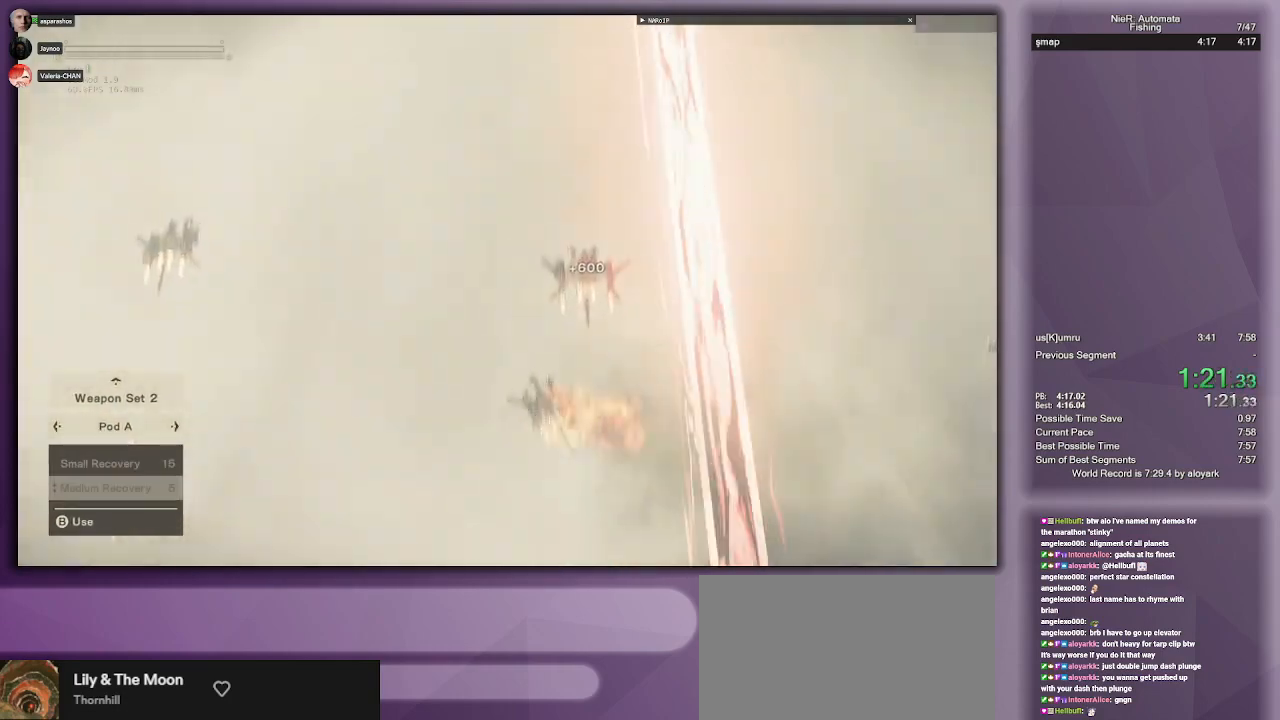
{"buttons": [], "left_stick": "center", "right_stick": "center", "button_events": []}
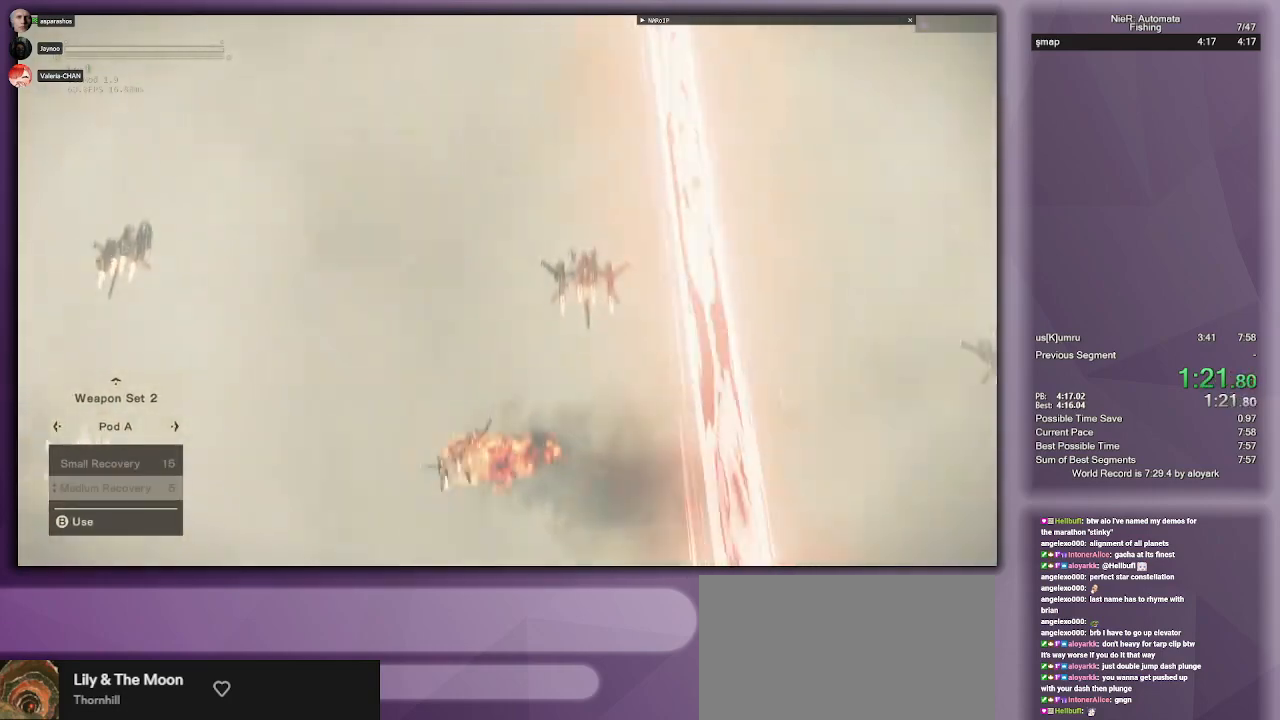
{"buttons": [], "left_stick": "center", "right_stick": "center", "button_events": []}
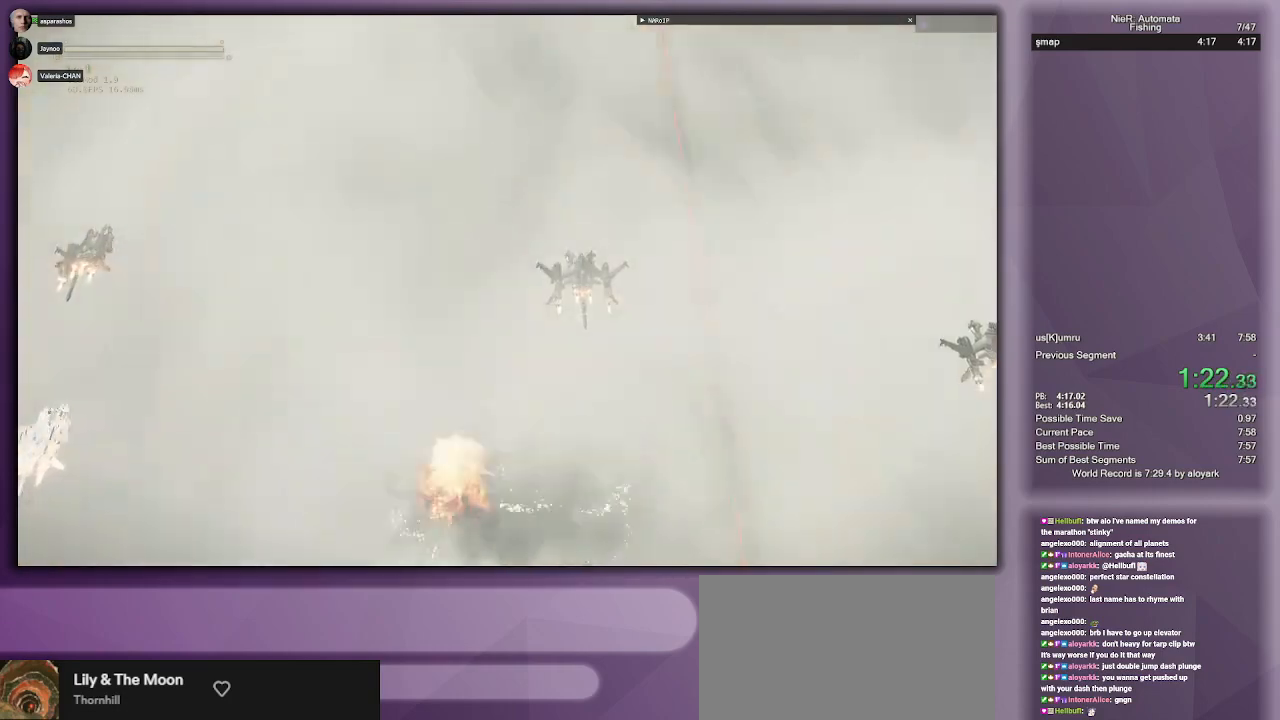
{"buttons": [], "left_stick": "center", "right_stick": "center", "button_events": []}
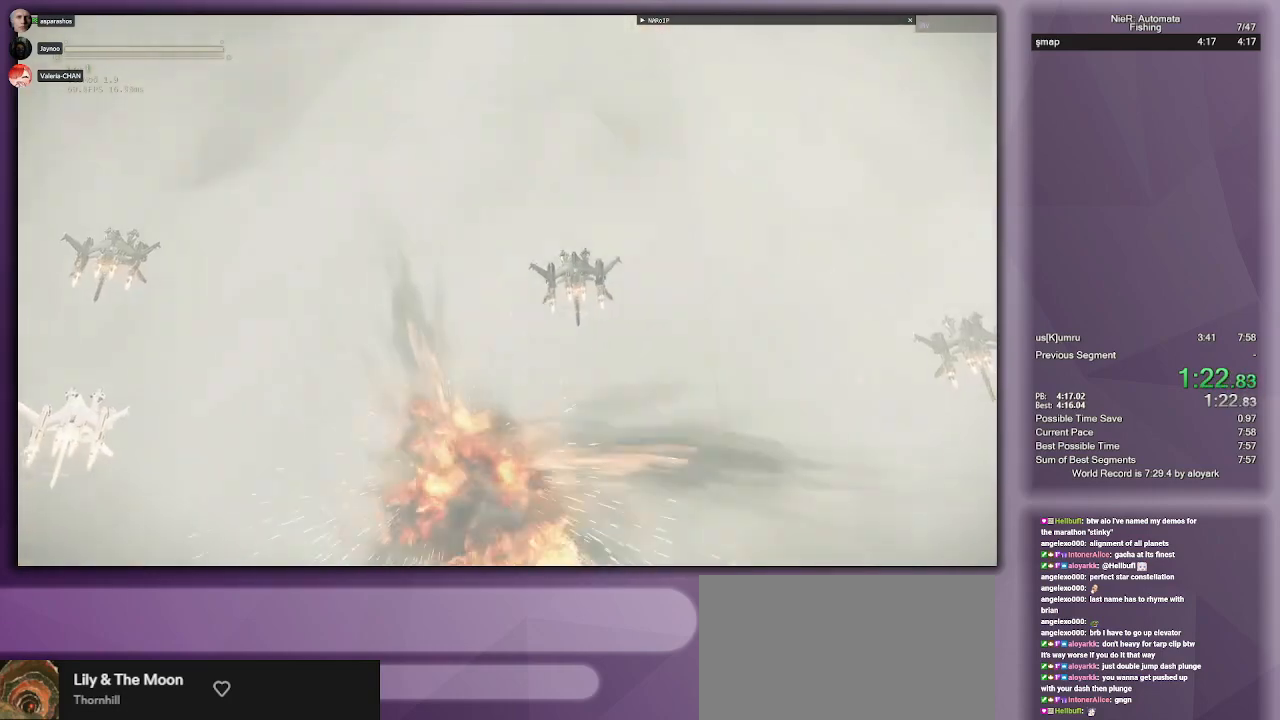
{"buttons": [], "left_stick": "center", "right_stick": "center", "button_events": []}
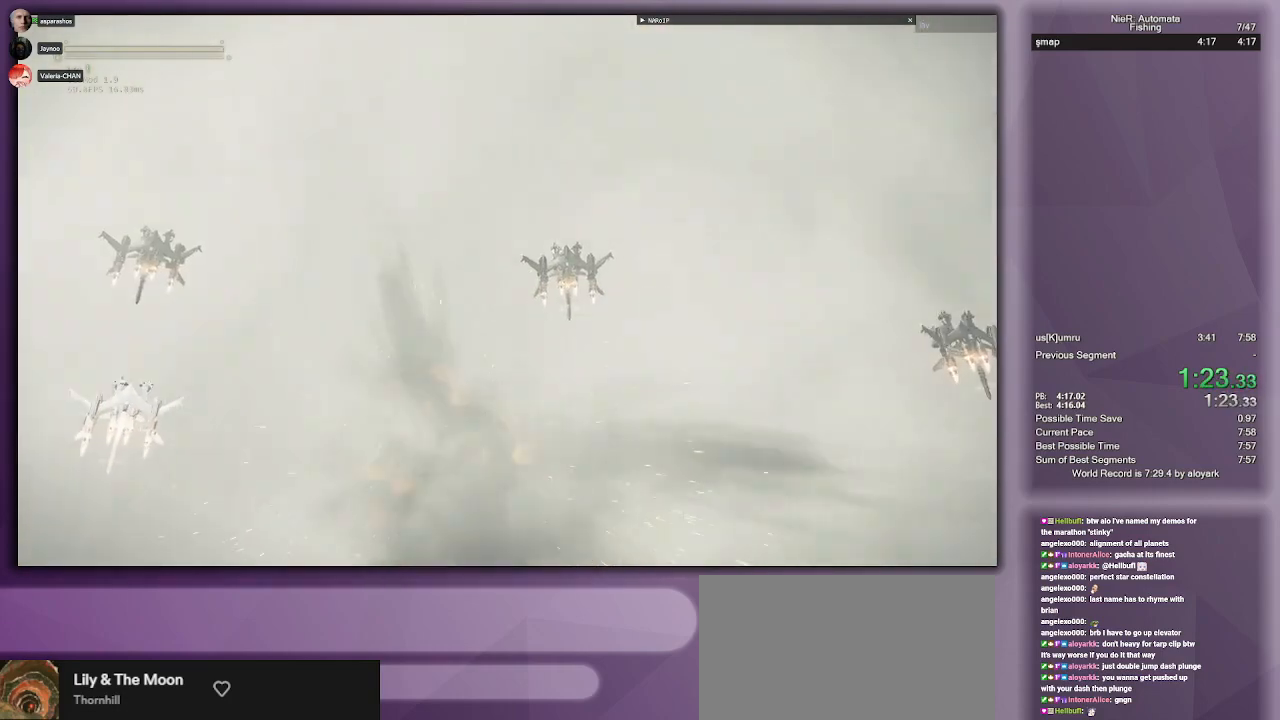
{"buttons": [], "left_stick": "up-left", "right_stick": "center", "button_events": []}
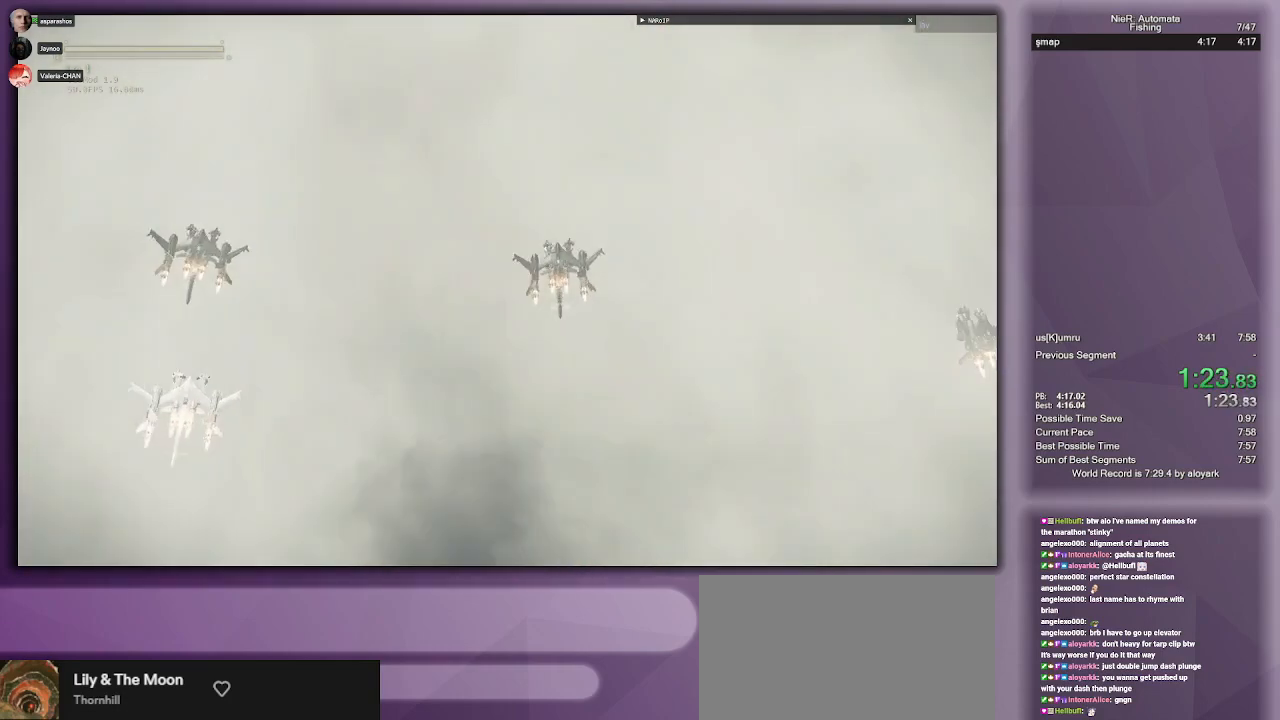
{"buttons": [], "left_stick": "center", "right_stick": "center", "button_events": []}
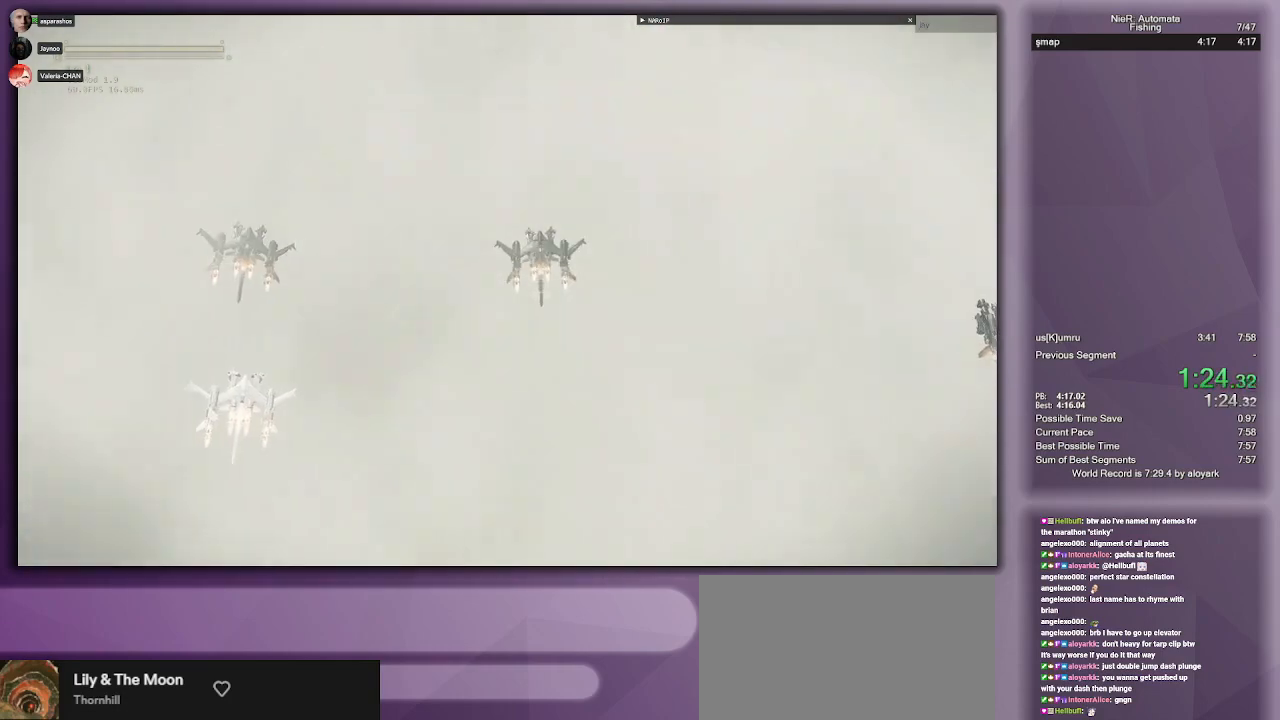
{"buttons": [], "left_stick": "center", "right_stick": "center", "button_events": []}
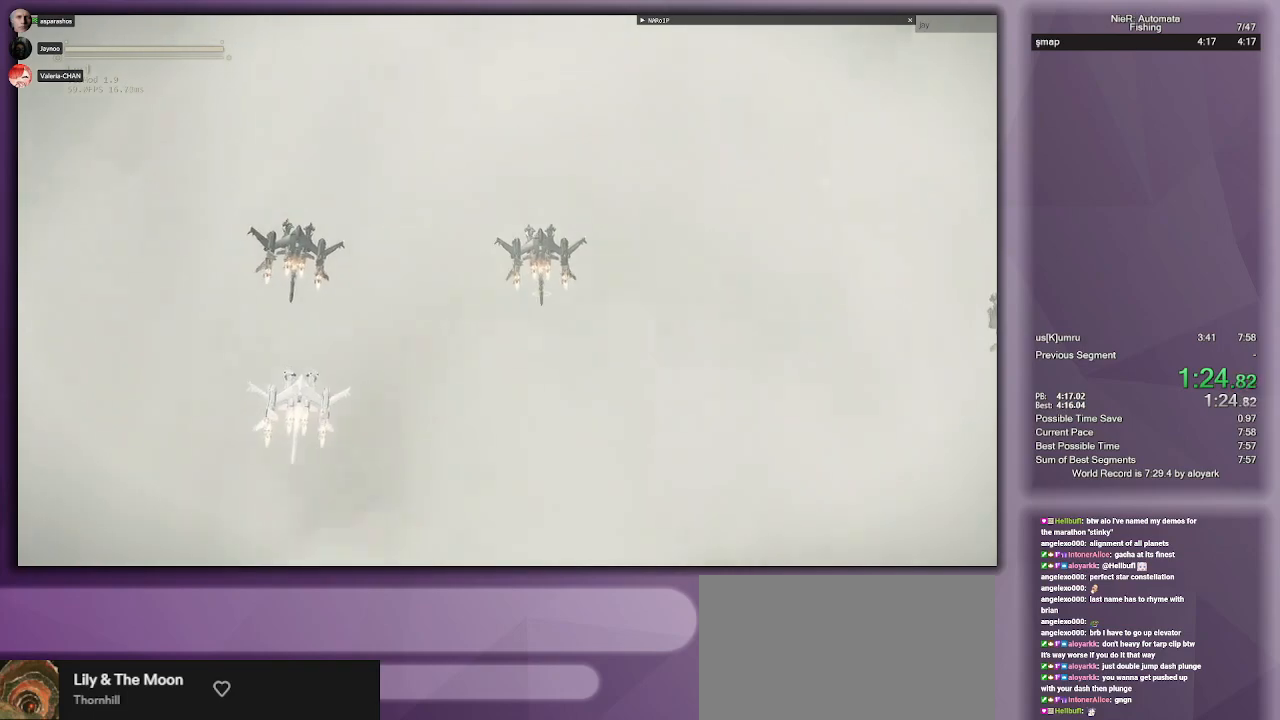
{"buttons": [], "left_stick": "center", "right_stick": "center", "button_events": []}
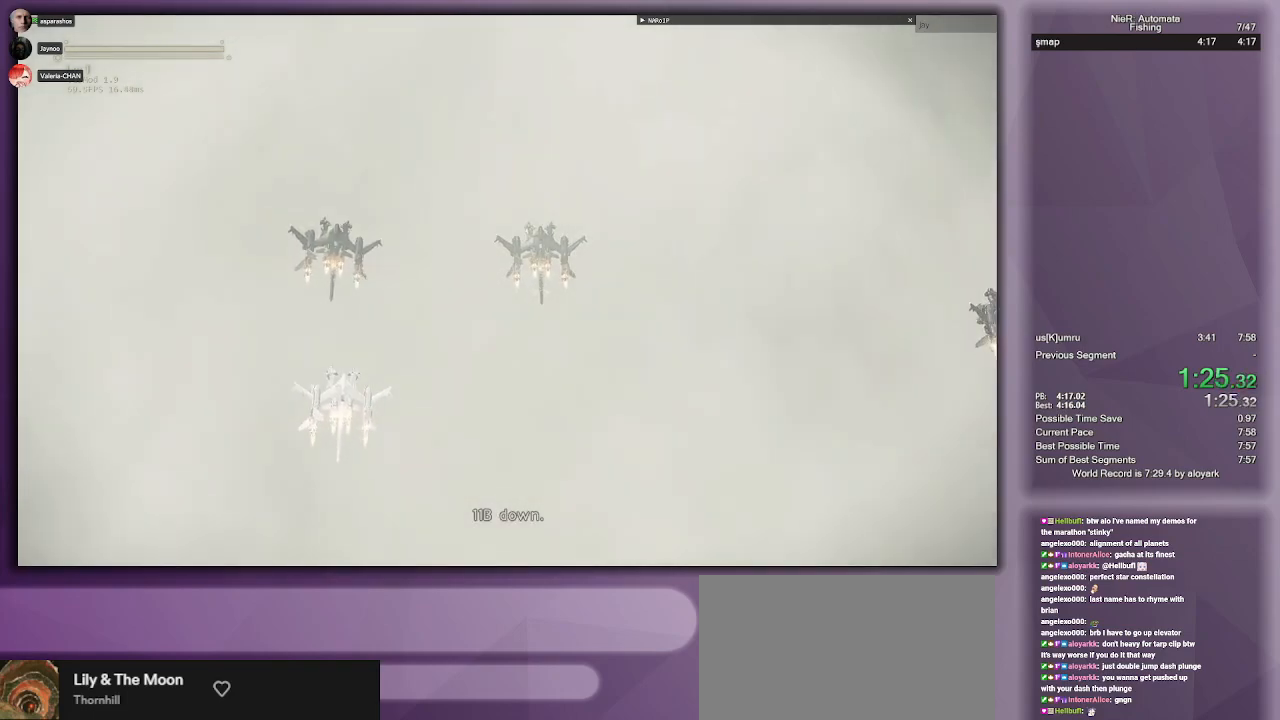
{"buttons": [], "left_stick": "center", "right_stick": "center", "button_events": []}
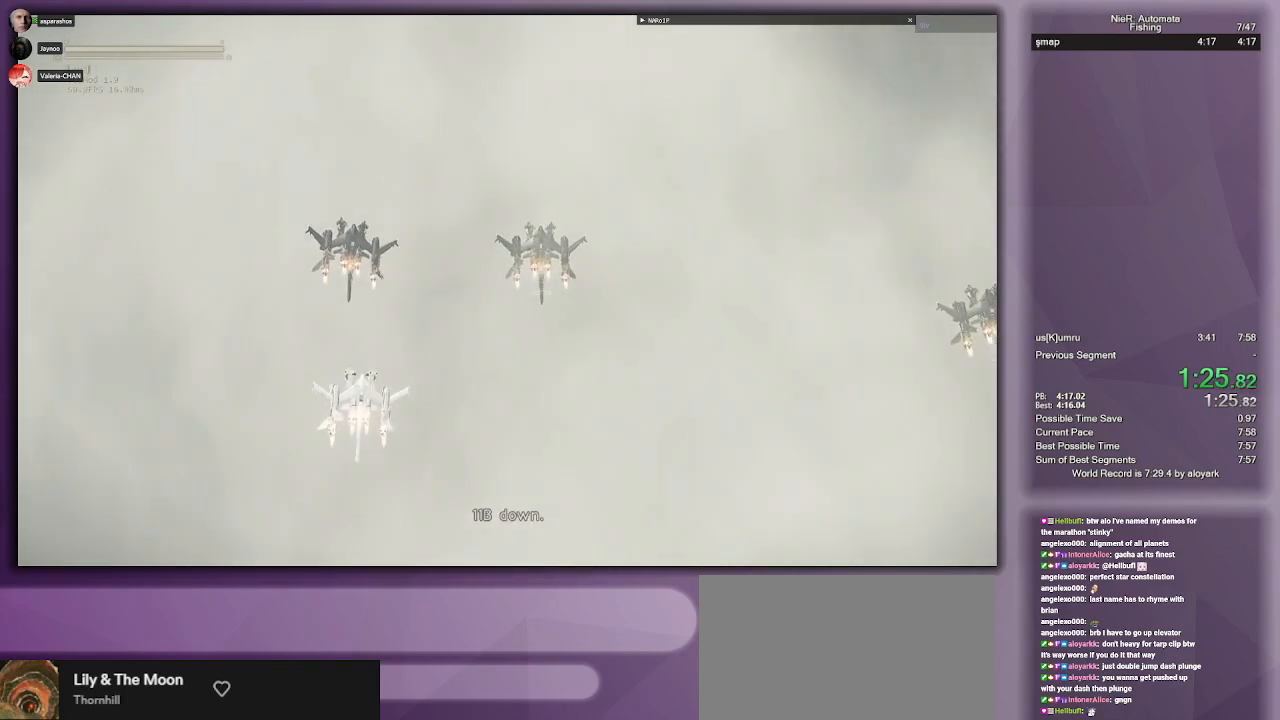
{"buttons": [], "left_stick": "center", "right_stick": "center", "button_events": []}
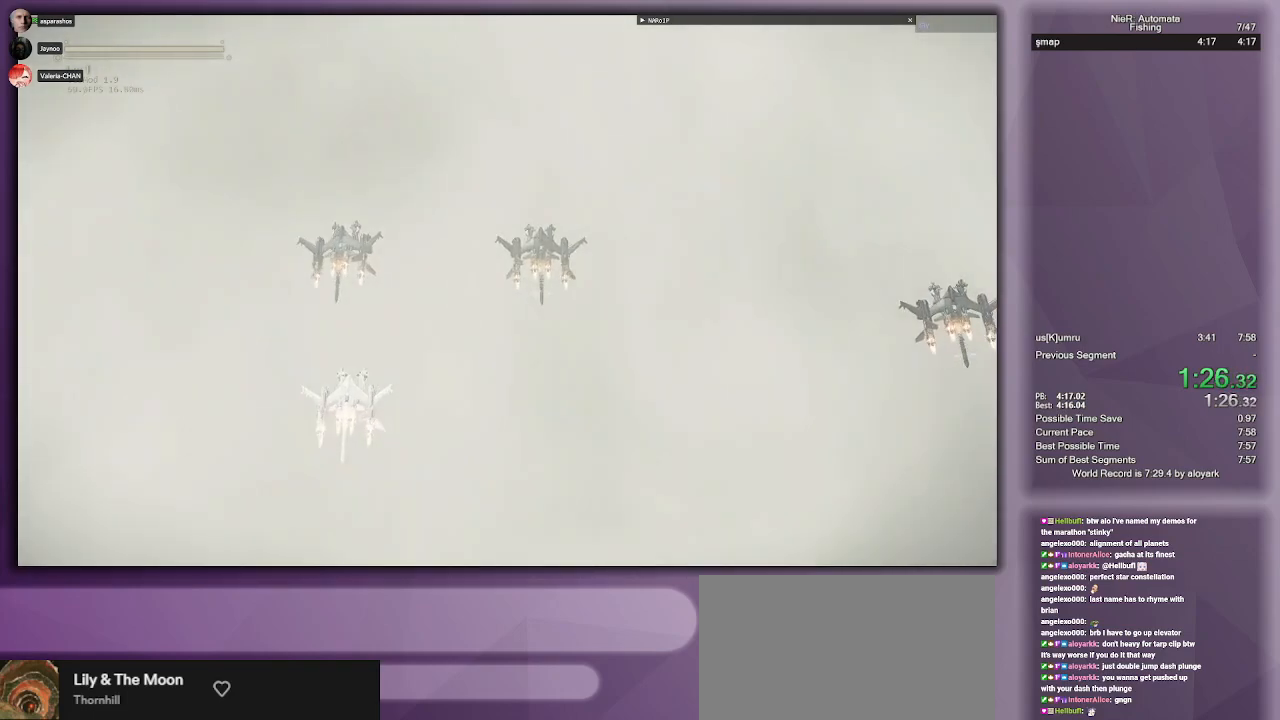
{"buttons": [], "left_stick": "center", "right_stick": "center", "button_events": []}
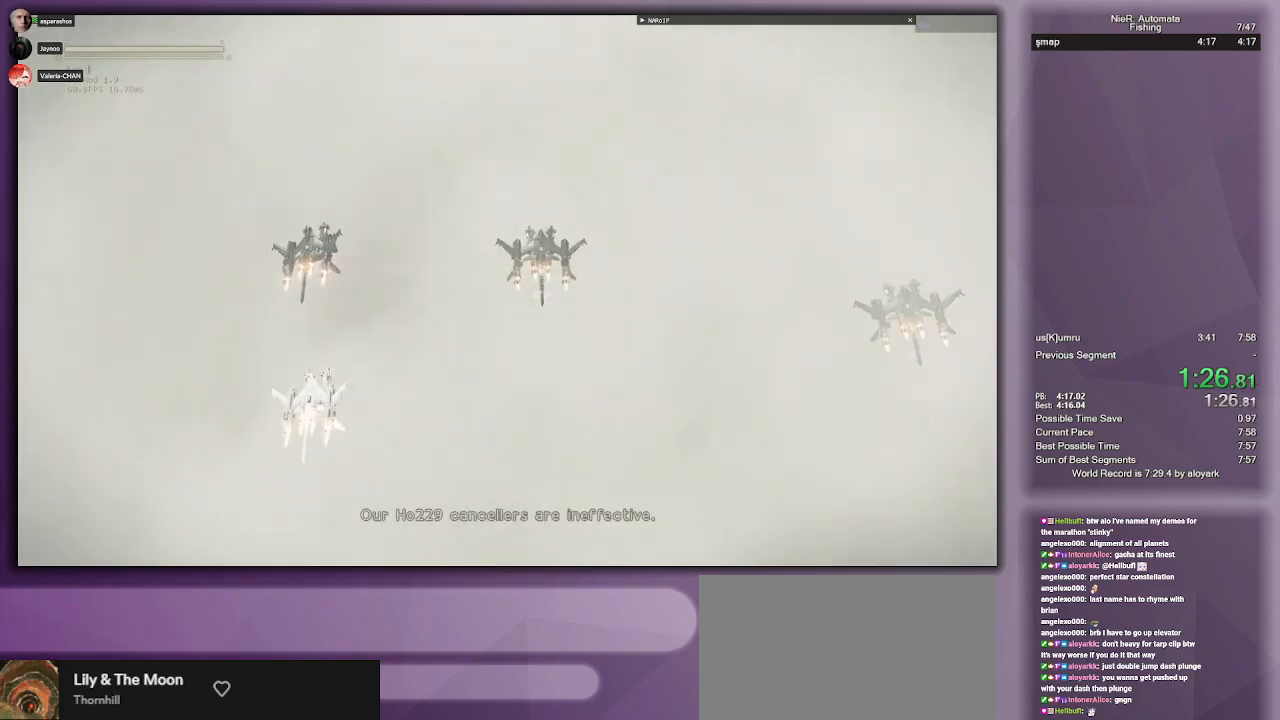
{"buttons": [], "left_stick": "center", "right_stick": "center", "button_events": []}
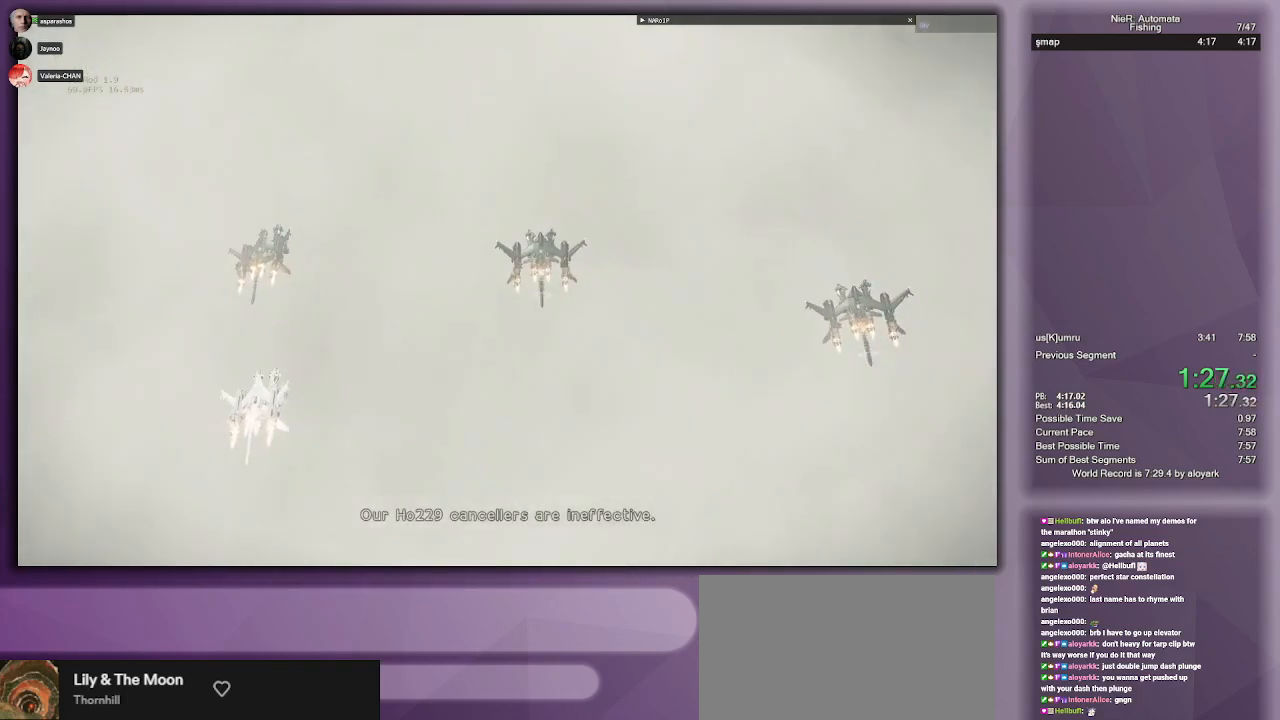
{"buttons": [], "left_stick": "up-left", "right_stick": "center", "button_events": []}
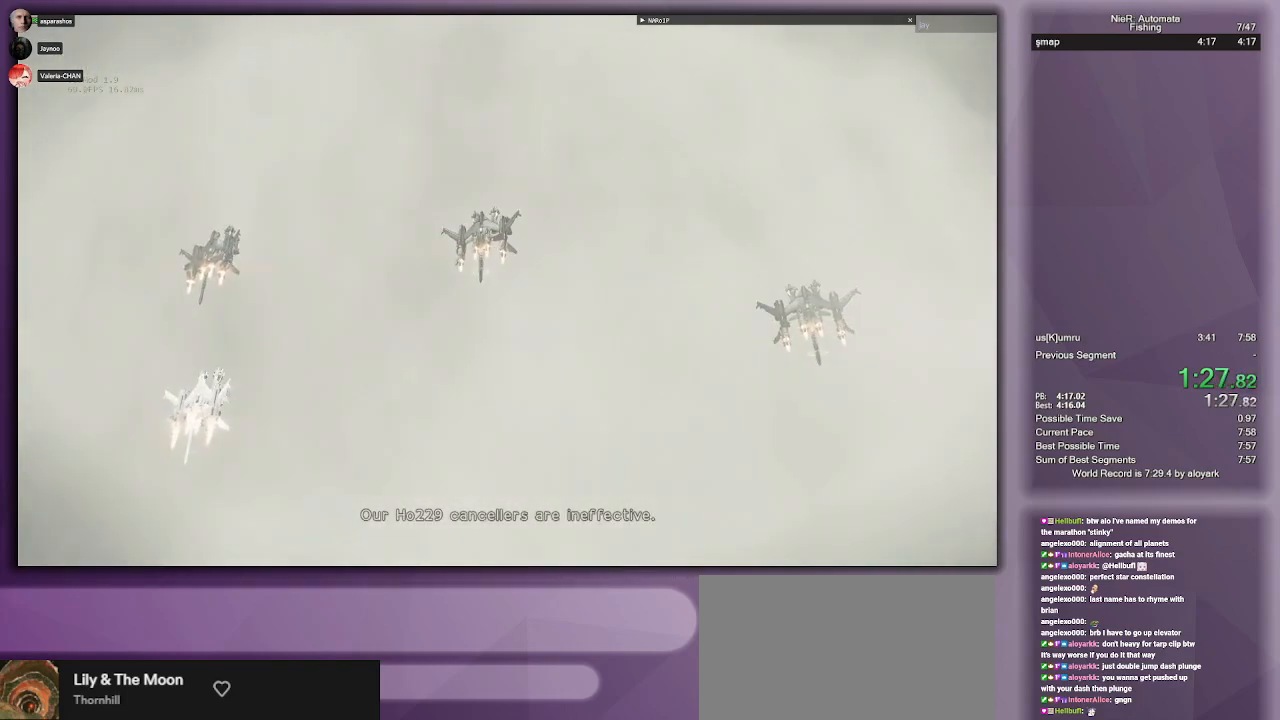
{"buttons": [], "left_stick": "center", "right_stick": "center", "button_events": []}